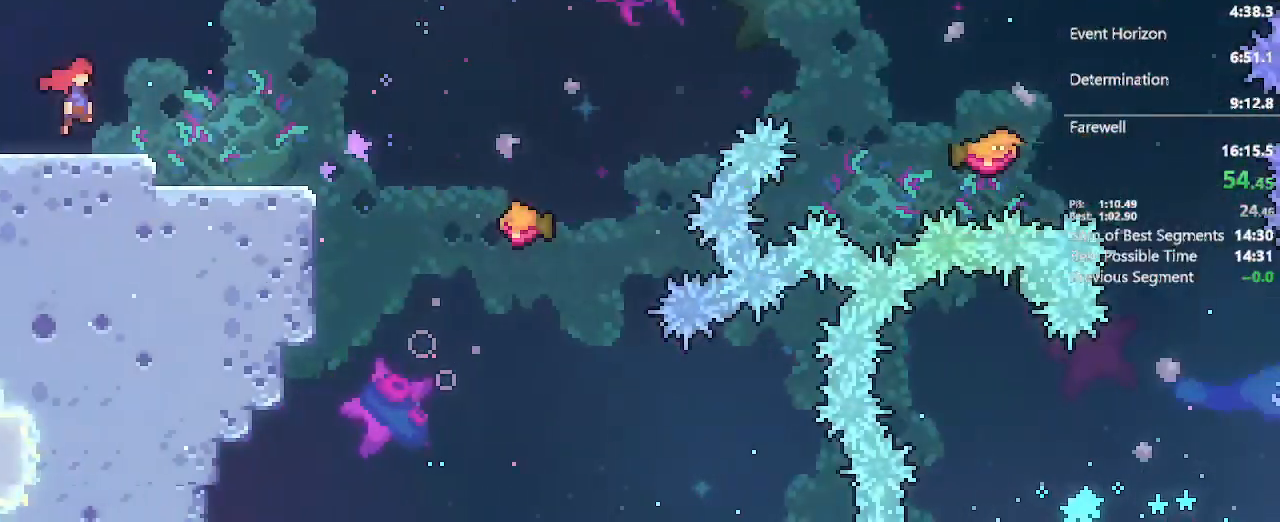
Gameplay with a controller (Xbox layout); each line is a JSON object with the inputs held at the frame after it (dt_ms = milliseconds from this image to that frame). "events" lists button and stick changes between this image and that frame as [ms after this image, input, new state], when the widget could be followed in between. Not read: L3 R3.
{"dt_ms": 500, "buttons": ["DPAD_DOWN", "DPAD_RIGHT"], "left_stick": "center", "right_stick": "center", "events": [[167, "DPAD_DOWN", "down"], [317, "X", "down"], [417, "X", "up"]]}
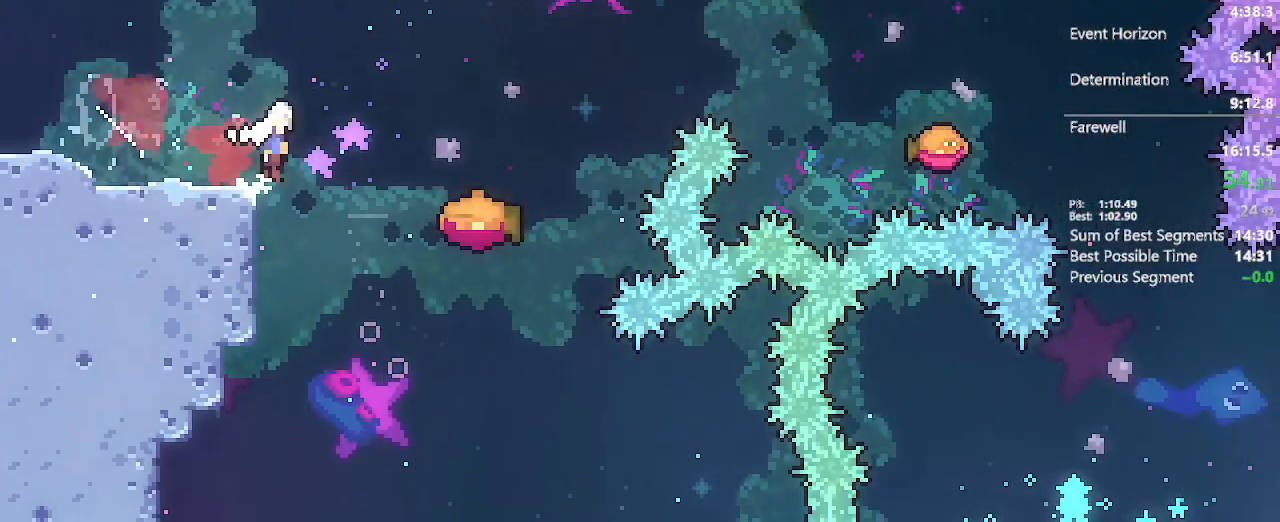
{"dt_ms": 500, "buttons": ["A", "DPAD_DOWN", "DPAD_RIGHT"], "left_stick": "center", "right_stick": "center", "events": [[17, "A", "down"], [100, "X", "down"], [233, "X", "up"]]}
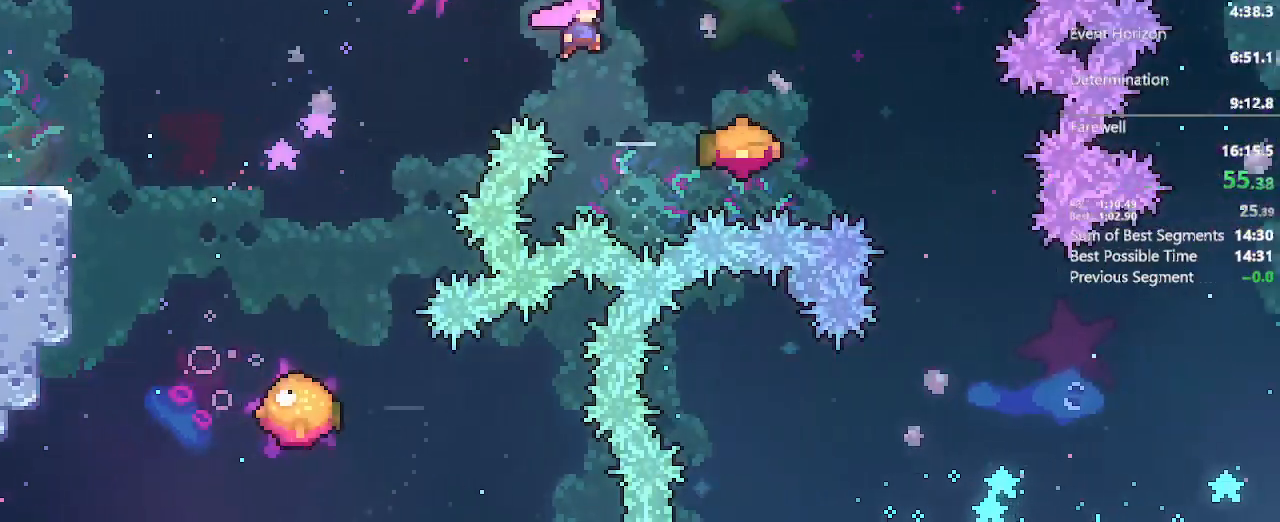
{"dt_ms": 500, "buttons": ["A", "DPAD_DOWN"], "left_stick": "center", "right_stick": "center", "events": [[33, "X", "down"], [183, "X", "up"], [283, "X", "down"], [450, "X", "up"], [500, "DPAD_RIGHT", "up"]]}
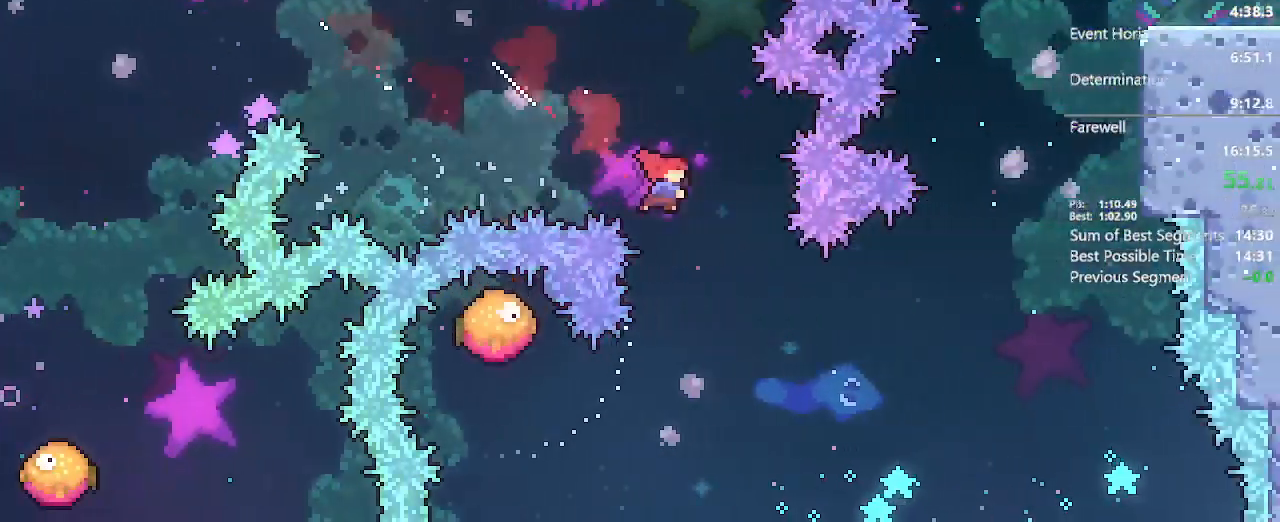
{"dt_ms": 500, "buttons": ["A", "DPAD_UP", "DPAD_RIGHT"], "left_stick": "center", "right_stick": "center"}
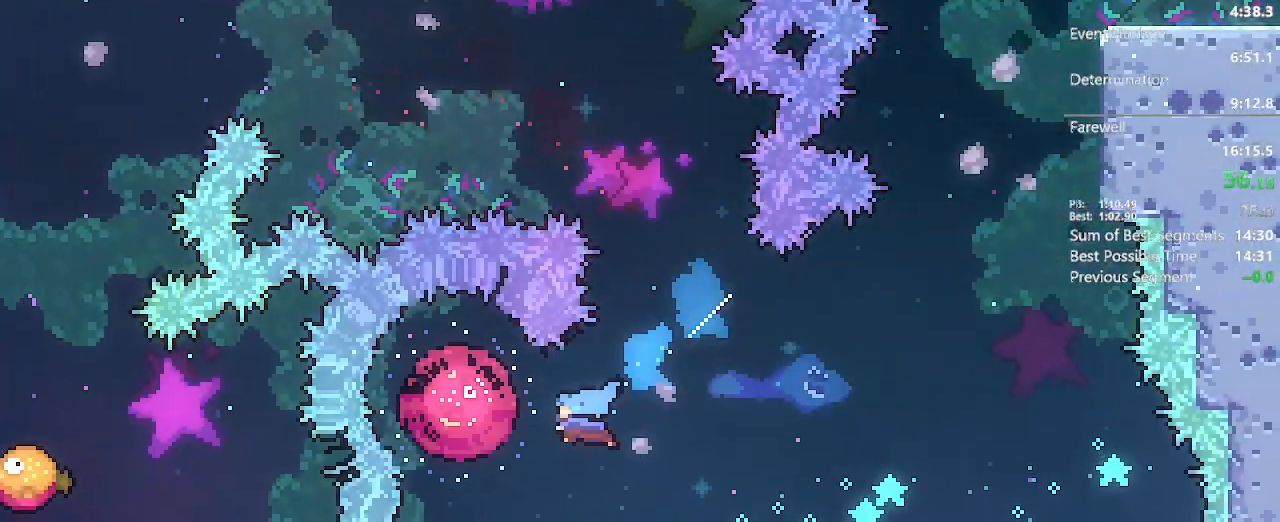
{"dt_ms": 1000, "buttons": ["L2", "DPAD_RIGHT"], "left_stick": "center", "right_stick": "center"}
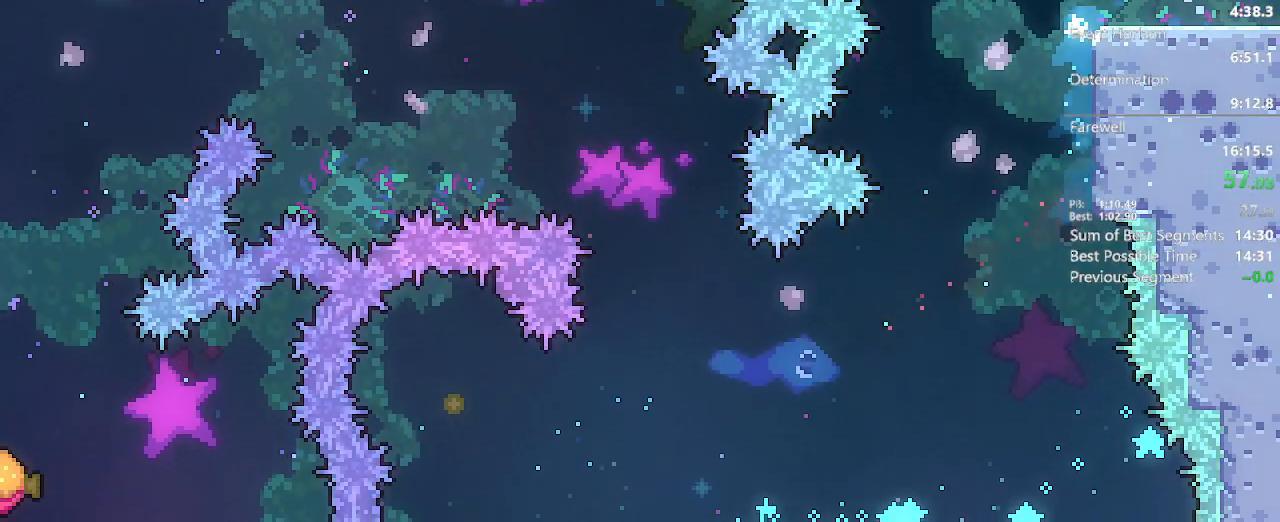
{"dt_ms": 500, "buttons": ["A", "DPAD_RIGHT"], "left_stick": "center", "right_stick": "center", "events": [[17, "DPAD_RIGHT", "up"], [17, "L2", "up"], [133, "DPAD_RIGHT", "down"], [183, "X", "down"], [333, "A", "down"], [450, "DPAD_UP", "down"], [450, "X", "up"], [467, "DPAD_UP", "up"]]}
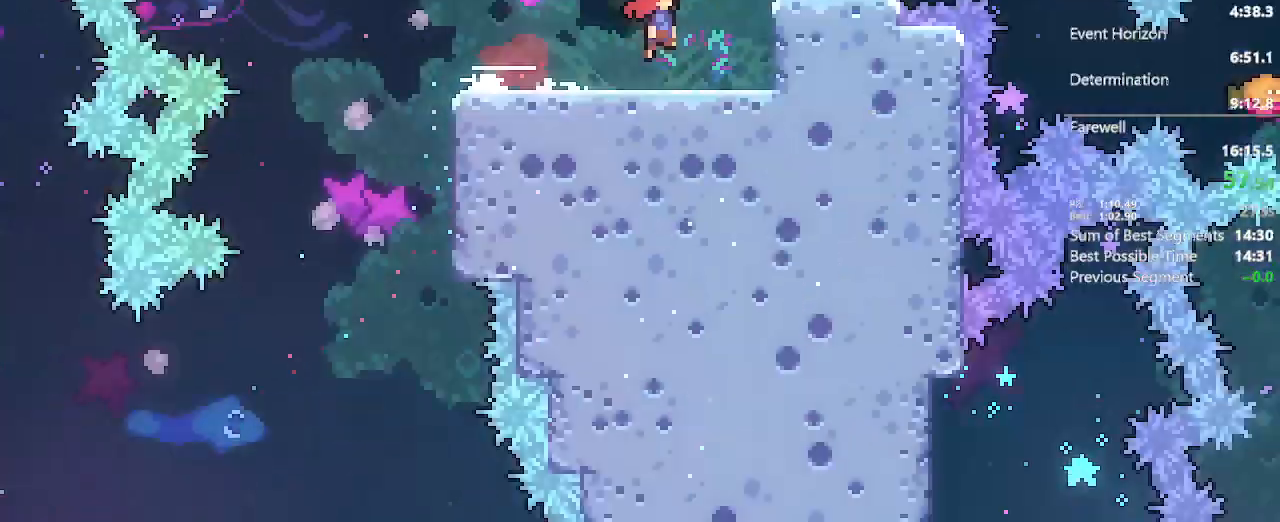
{"dt_ms": 500, "buttons": ["A", "L2", "DPAD_RIGHT"], "left_stick": "center", "right_stick": "center", "events": [[433, "L2", "down"]]}
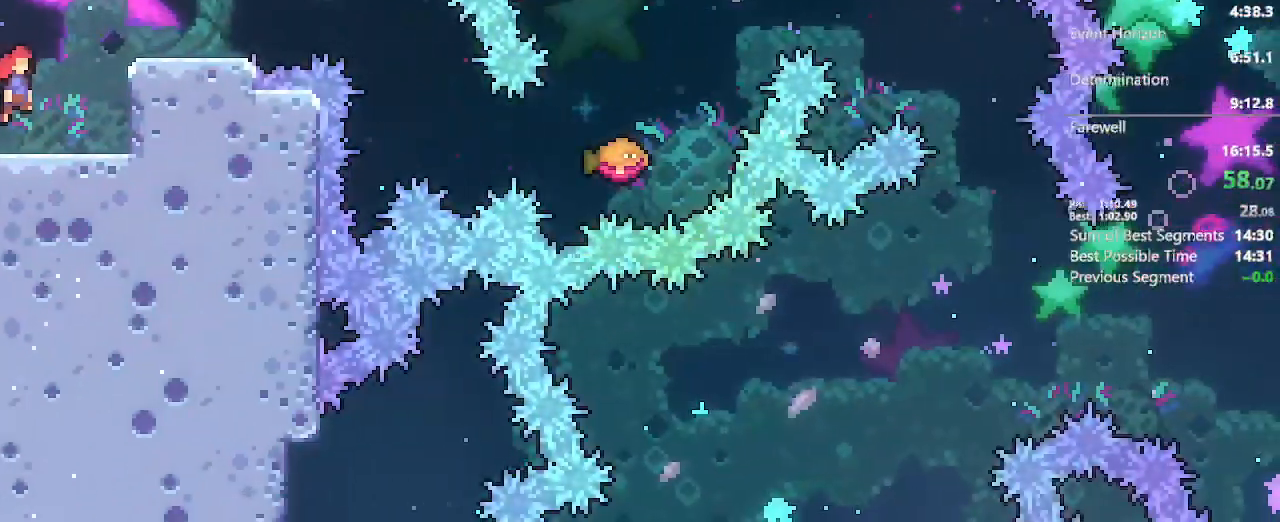
{"dt_ms": 500, "buttons": ["DPAD_RIGHT"], "left_stick": "center", "right_stick": "center", "events": [[100, "B", "down"], [233, "A", "up"], [250, "B", "up"], [350, "L2", "up"]]}
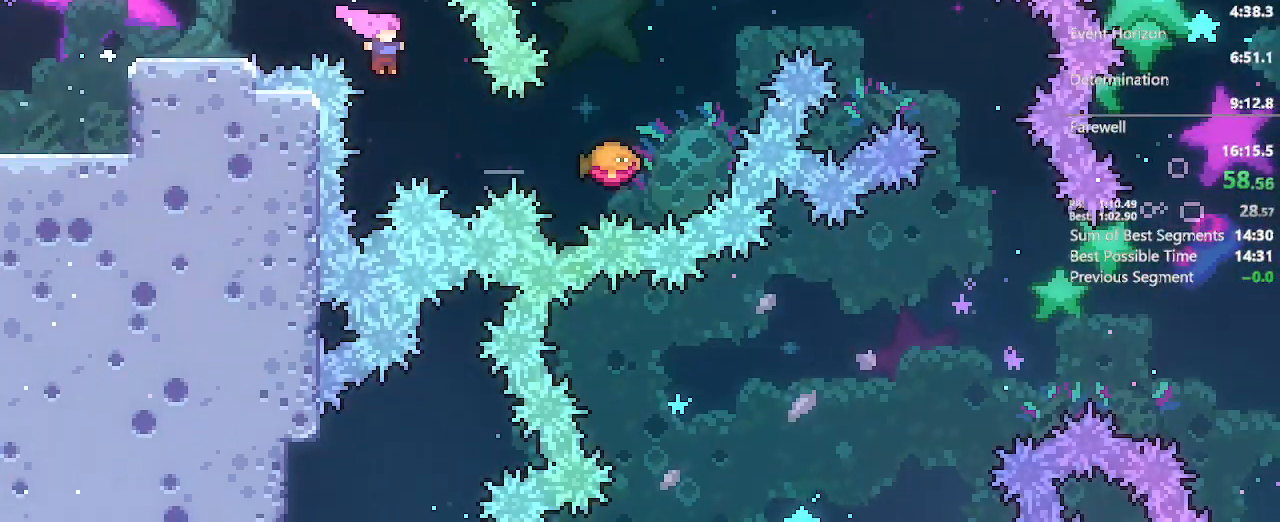
{"dt_ms": 500, "buttons": ["A", "DPAD_RIGHT"], "left_stick": "center", "right_stick": "center", "events": [[17, "DPAD_RIGHT", "up"], [117, "DPAD_RIGHT", "down"], [183, "X", "down"], [267, "X", "up"], [367, "A", "down"]]}
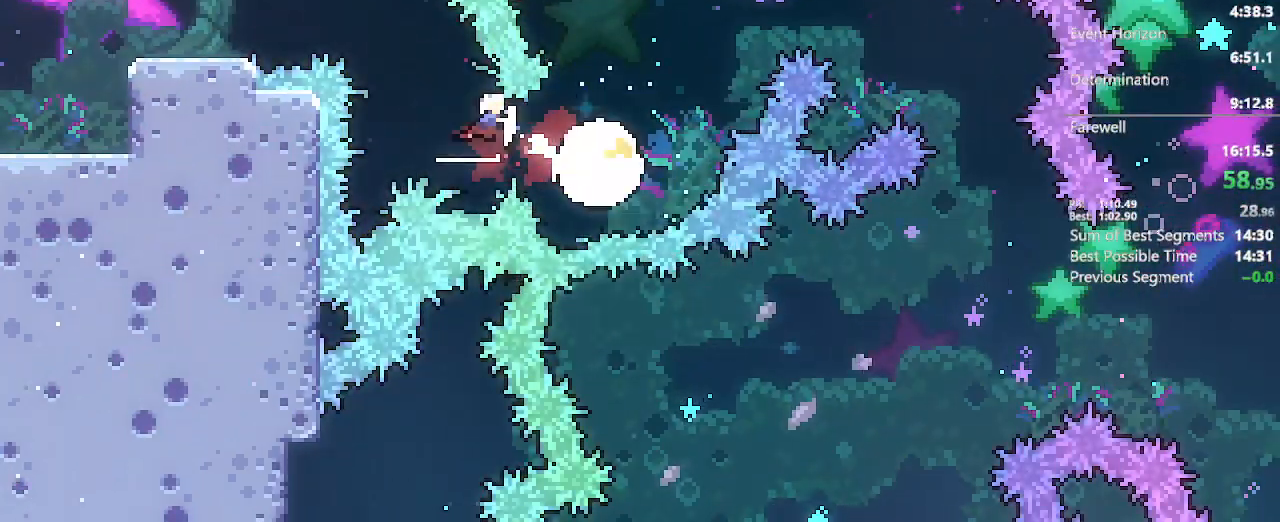
{"dt_ms": 500, "buttons": [], "left_stick": "center", "right_stick": "center", "events": [[267, "A", "up"], [300, "DPAD_RIGHT", "up"], [350, "R2", "down"], [450, "R2", "up"]]}
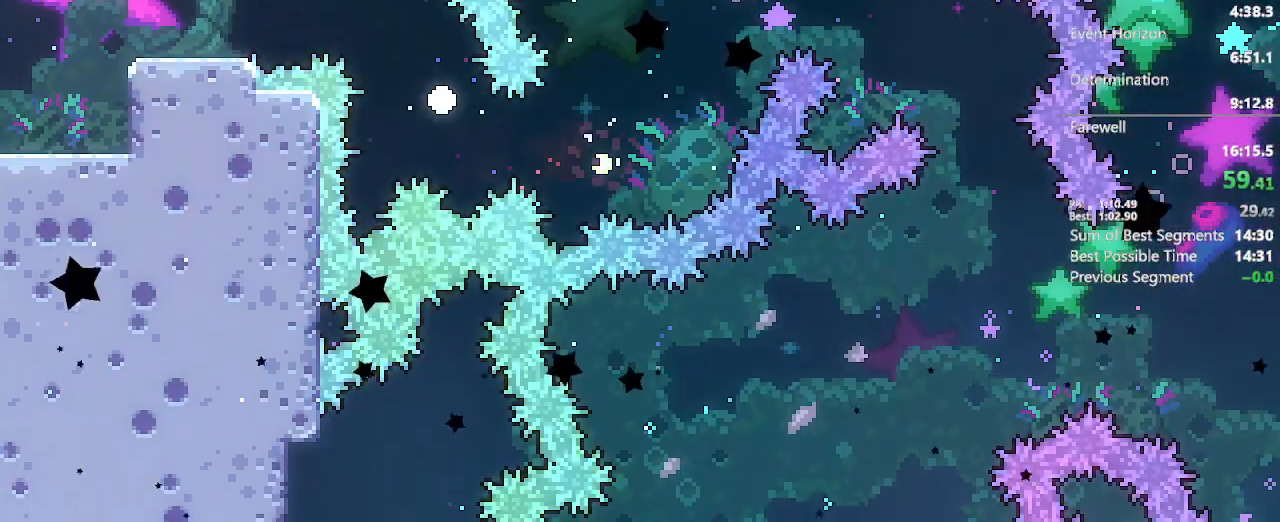
{"dt_ms": 500, "buttons": [], "left_stick": "center", "right_stick": "center", "events": [[33, "R2", "down"], [150, "R2", "up"], [217, "R2", "down"], [333, "R2", "up"]]}
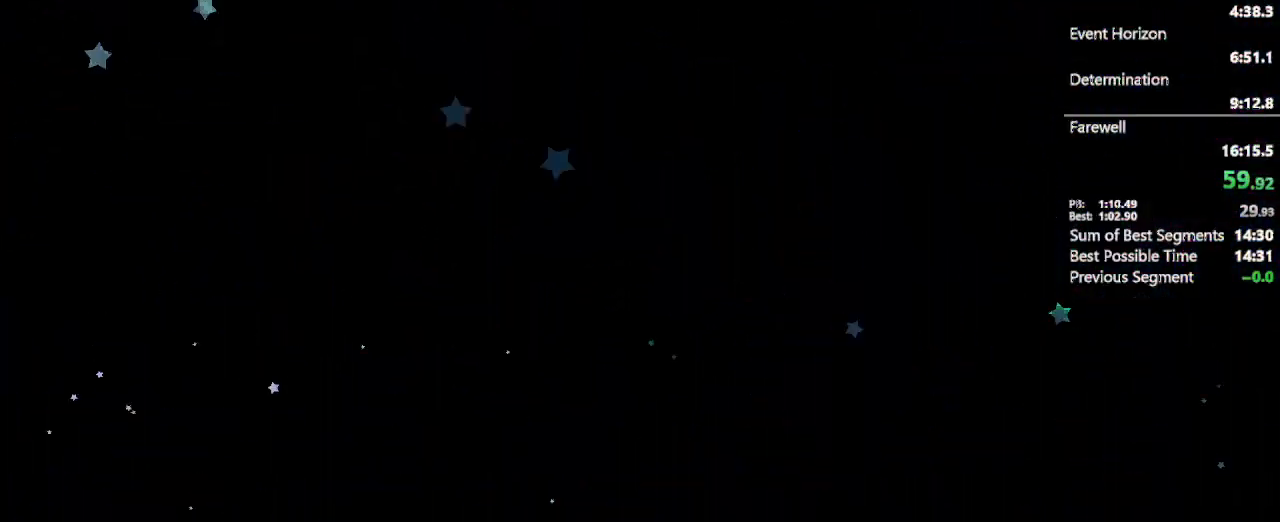
{"dt_ms": 500, "buttons": ["DPAD_DOWN", "DPAD_RIGHT"], "left_stick": "center", "right_stick": "center", "events": [[500, "DPAD_DOWN", "down"], [500, "DPAD_RIGHT", "down"]]}
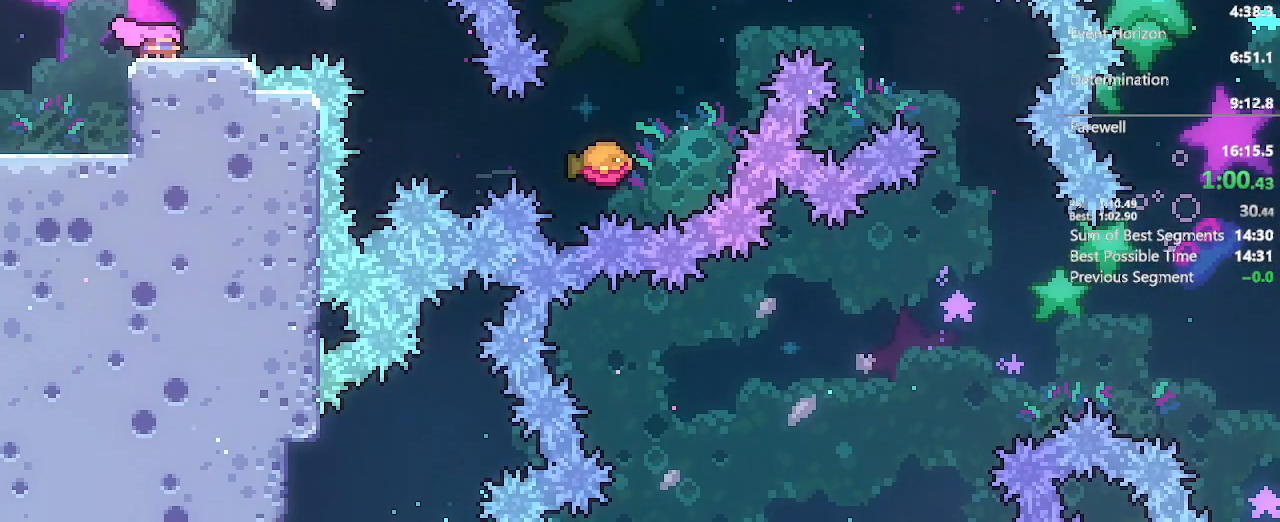
{"dt_ms": 500, "buttons": ["DPAD_RIGHT"], "left_stick": "center", "right_stick": "center", "events": [[50, "X", "down"], [233, "DPAD_DOWN", "up"], [250, "X", "up"]]}
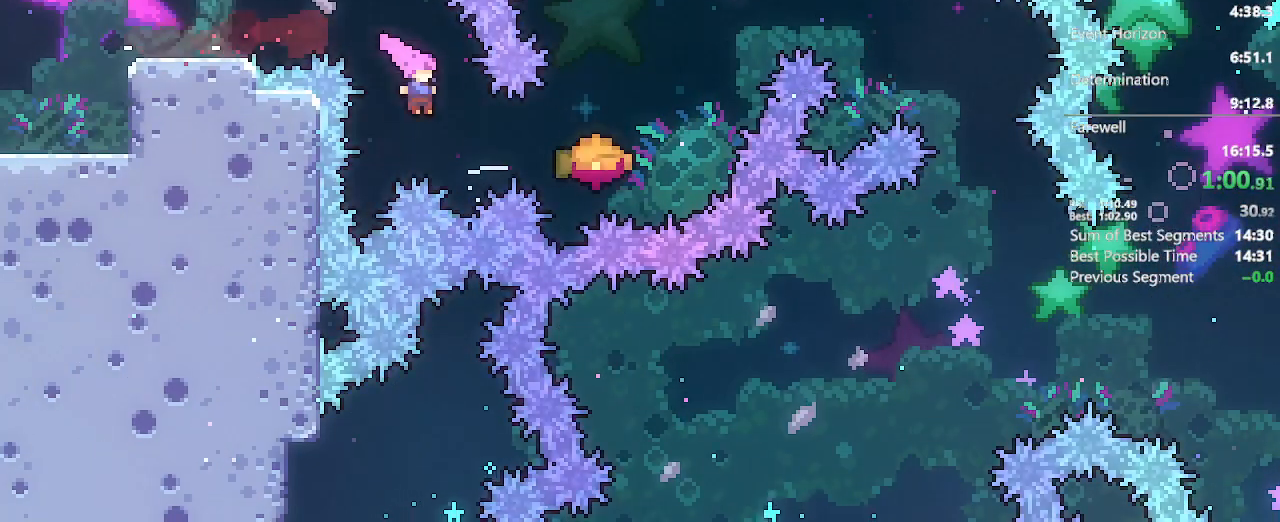
{"dt_ms": 500, "buttons": ["A", "DPAD_RIGHT"], "left_stick": "center", "right_stick": "center", "events": [[83, "X", "down"], [200, "X", "up"], [283, "A", "down"]]}
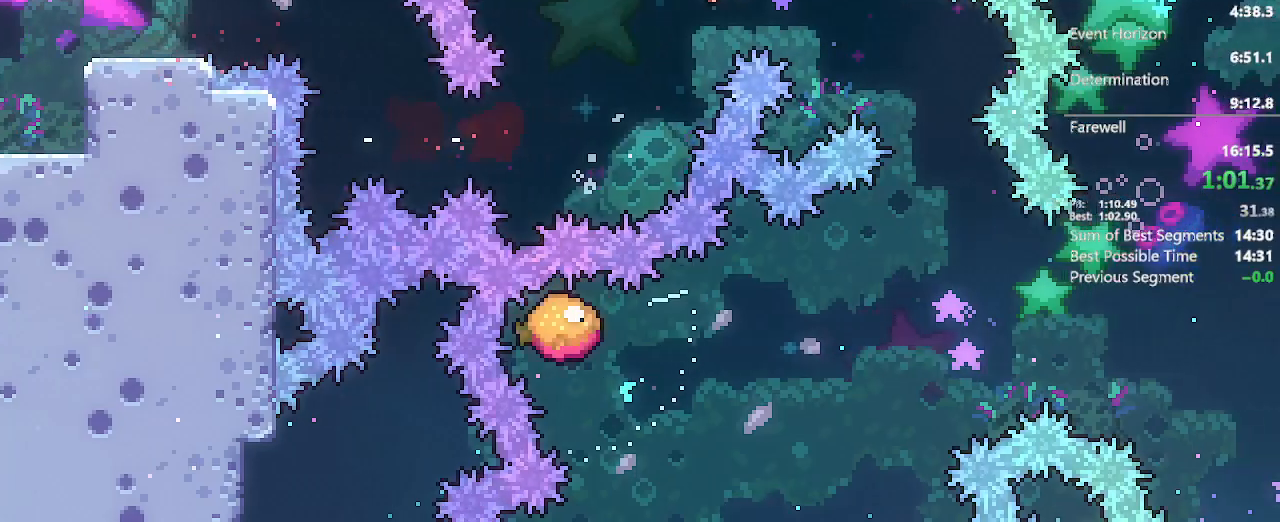
{"dt_ms": 500, "buttons": ["A", "DPAD_RIGHT"], "left_stick": "center", "right_stick": "center", "events": [[33, "DPAD_DOWN", "down"], [50, "X", "down"], [250, "X", "up"], [383, "DPAD_DOWN", "up"], [450, "L1", "down"], [500, "L1", "up"]]}
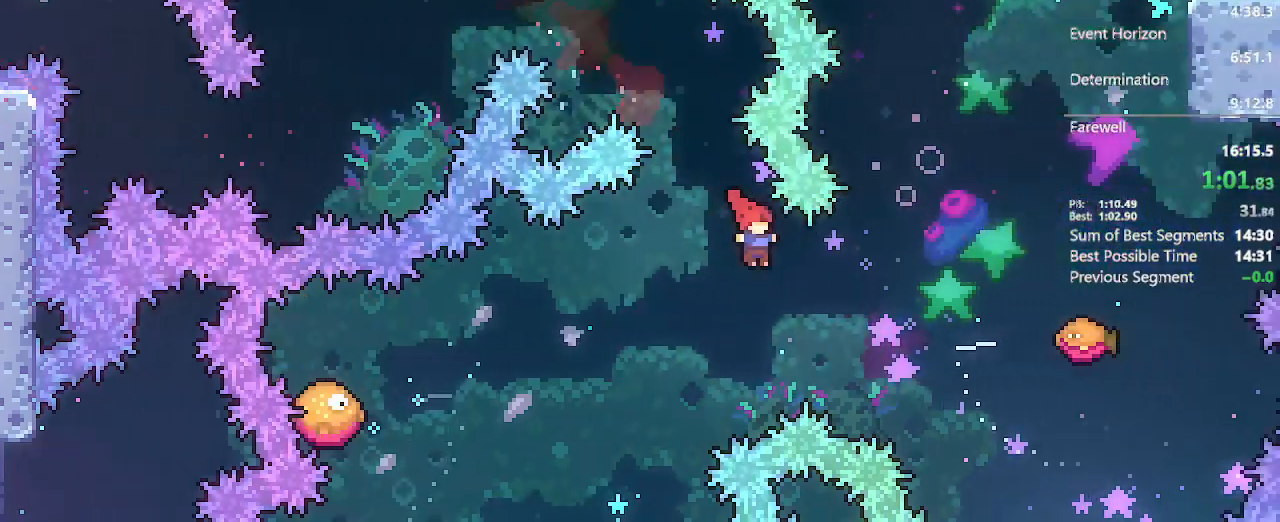
{"dt_ms": 500, "buttons": ["A", "DPAD_RIGHT"], "left_stick": "center", "right_stick": "center", "events": [[50, "R2", "down"], [250, "R2", "up"]]}
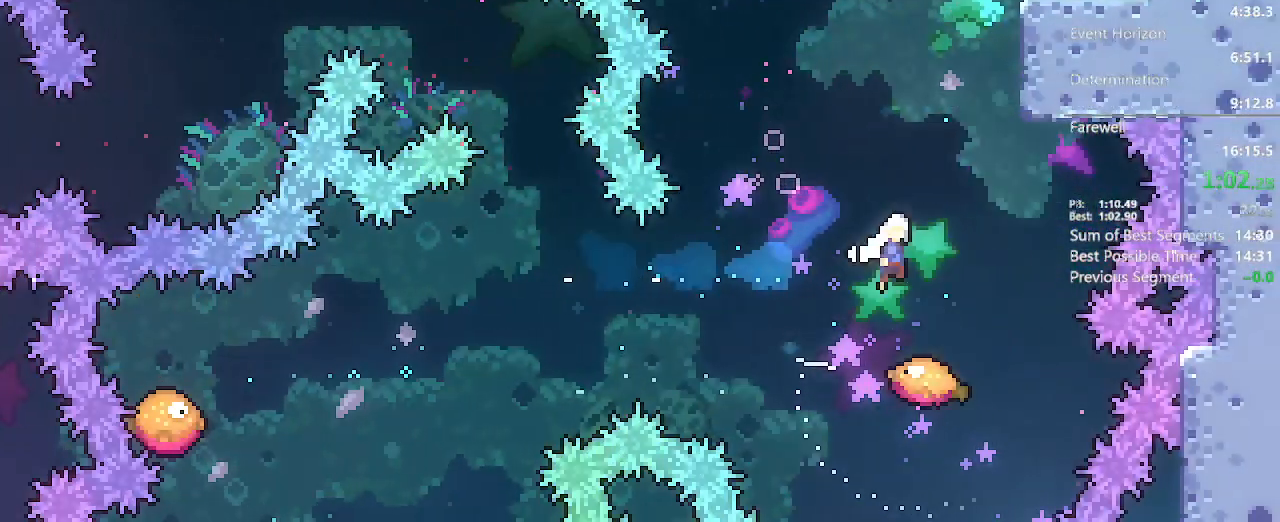
{"dt_ms": 500, "buttons": ["DPAD_RIGHT"], "left_stick": "center", "right_stick": "center", "events": [[83, "DPAD_RIGHT", "up"], [100, "DPAD_UP", "down"], [217, "X", "down"], [450, "DPAD_UP", "up"], [450, "X", "up"], [467, "A", "up"], [500, "DPAD_RIGHT", "down"]]}
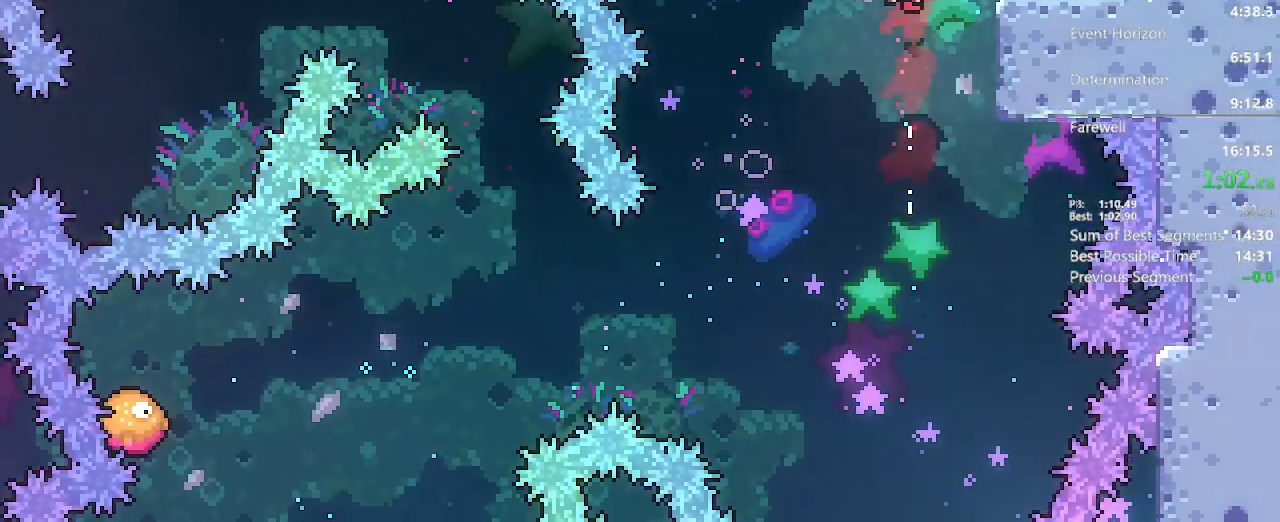
{"dt_ms": 500, "buttons": ["L2", "DPAD_RIGHT"], "left_stick": "center", "right_stick": "center", "events": [[83, "L2", "down"], [117, "R2", "down"], [217, "R2", "up"], [267, "A", "down"], [317, "B", "down"], [383, "DPAD_UP", "down"], [417, "A", "up"], [417, "B", "up"], [500, "DPAD_UP", "up"]]}
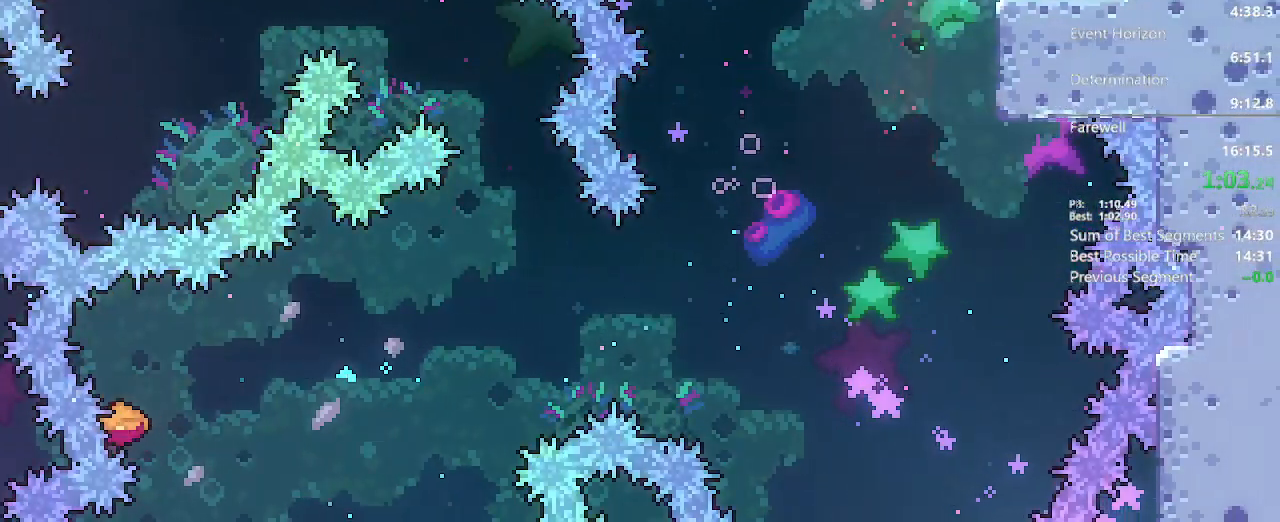
{"dt_ms": 500, "buttons": ["DPAD_RIGHT"], "left_stick": "center", "right_stick": "center", "events": [[67, "L2", "up"]]}
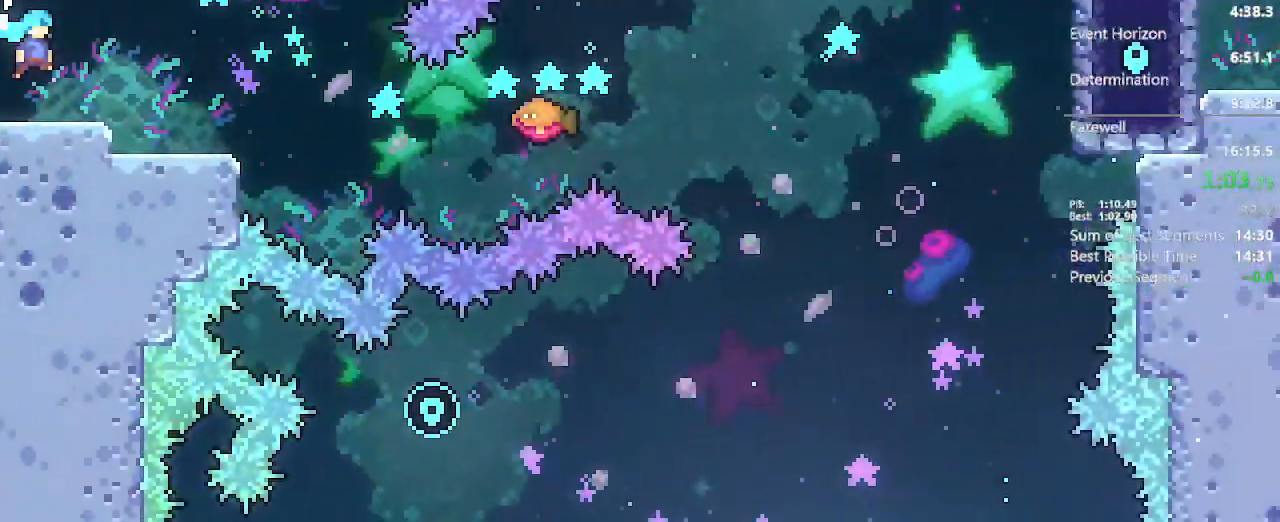
{"dt_ms": 500, "buttons": ["A", "DPAD_RIGHT"], "left_stick": "center", "right_stick": "center"}
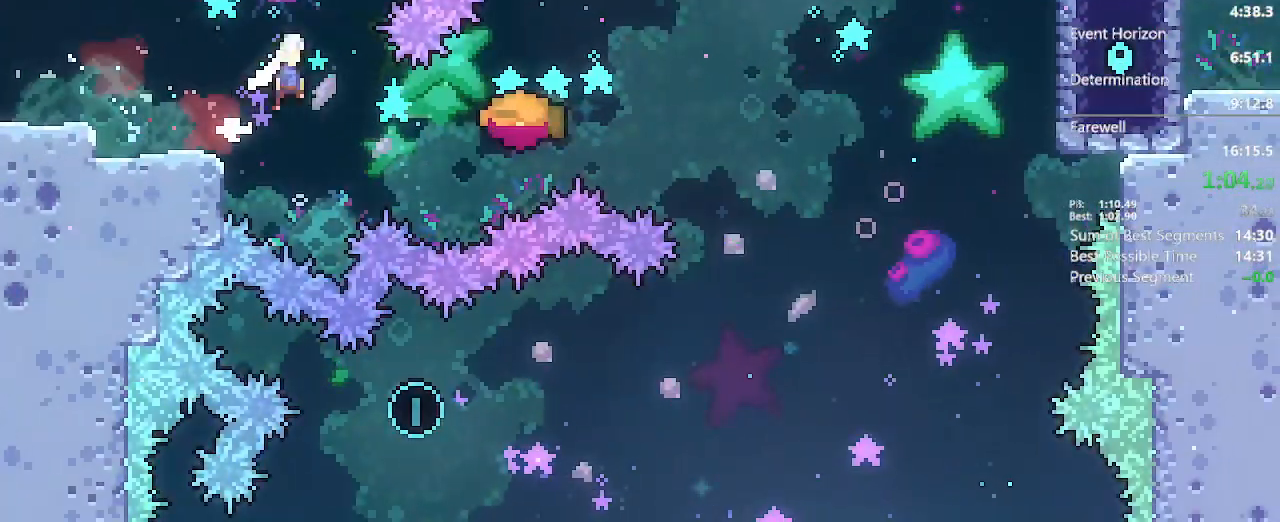
{"dt_ms": 500, "buttons": ["DPAD_LEFT"], "left_stick": "center", "right_stick": "center", "events": [[300, "A", "up"], [333, "DPAD_RIGHT", "up"], [367, "DPAD_LEFT", "down"]]}
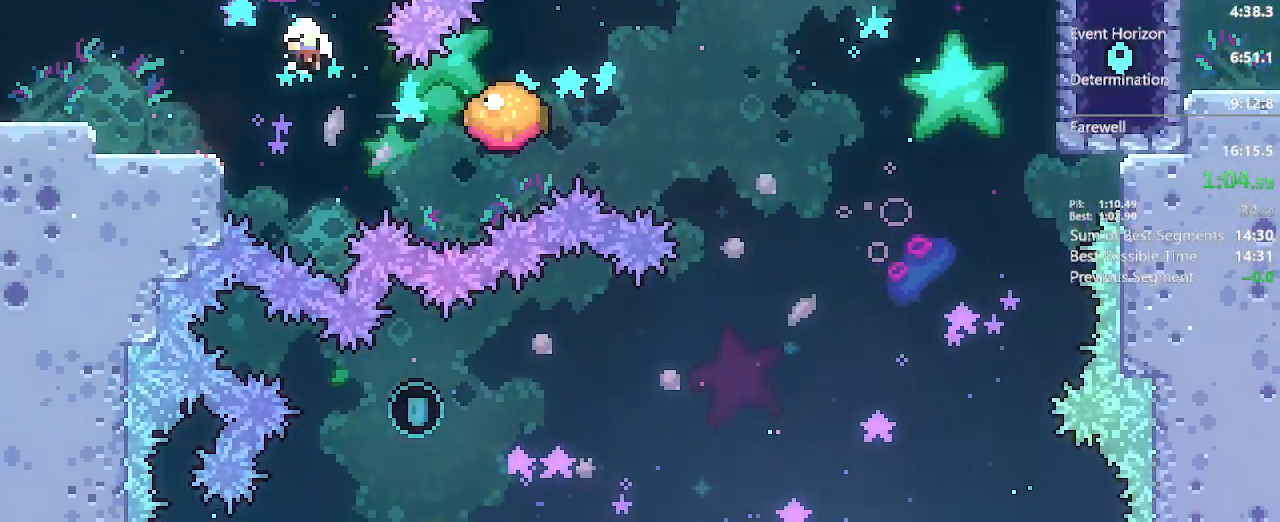
{"dt_ms": 500, "buttons": [], "left_stick": "center", "right_stick": "center", "events": [[67, "R2", "down"], [167, "DPAD_LEFT", "up"], [167, "R2", "up"], [217, "R2", "down"], [400, "R2", "up"]]}
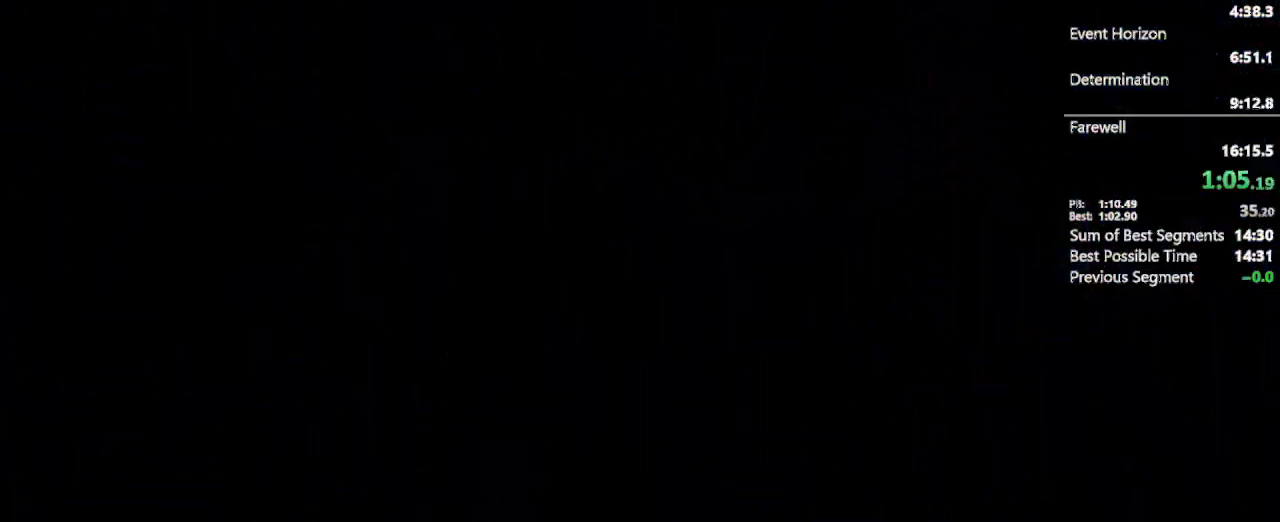
{"dt_ms": 500, "buttons": [], "left_stick": "center", "right_stick": "center", "events": [[283, "R2", "down"], [350, "R2", "up"]]}
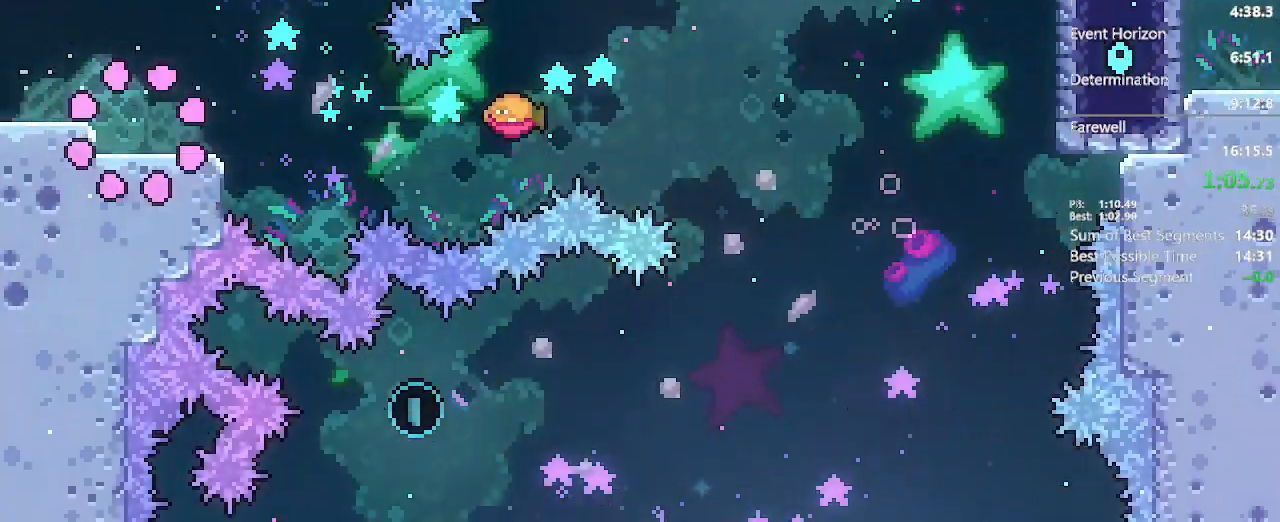
{"dt_ms": 500, "buttons": ["A", "DPAD_RIGHT"], "left_stick": "center", "right_stick": "center", "events": [[117, "DPAD_DOWN", "down"], [117, "DPAD_RIGHT", "down"], [200, "X", "down"], [350, "X", "up"], [400, "DPAD_DOWN", "up"], [433, "A", "down"]]}
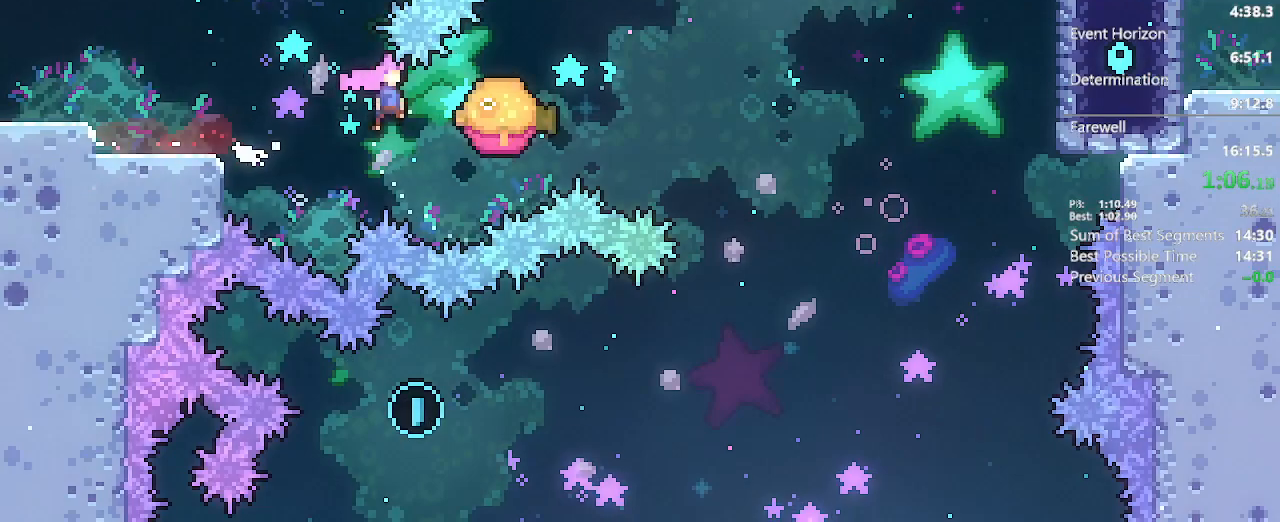
{"dt_ms": 500, "buttons": ["X", "DPAD_DOWN"], "left_stick": "center", "right_stick": "center", "events": [[233, "A", "up"], [367, "DPAD_RIGHT", "up"], [400, "DPAD_DOWN", "down"], [450, "X", "down"]]}
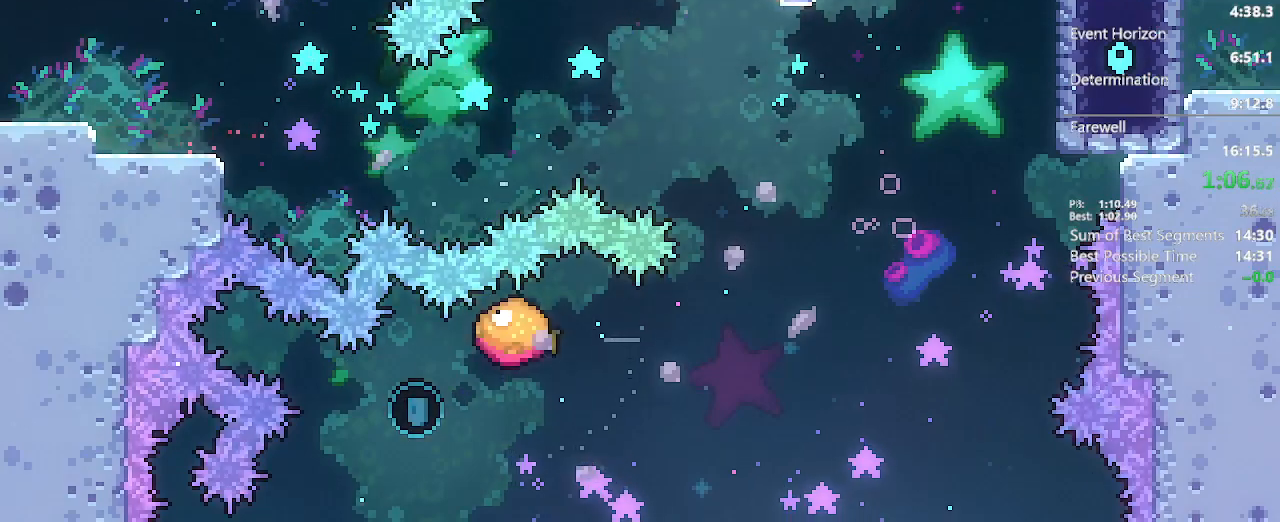
{"dt_ms": 500, "buttons": ["X", "DPAD_DOWN", "DPAD_LEFT"], "left_stick": "center", "right_stick": "center", "events": [[100, "X", "up"], [183, "DPAD_LEFT", "down"], [333, "X", "down"]]}
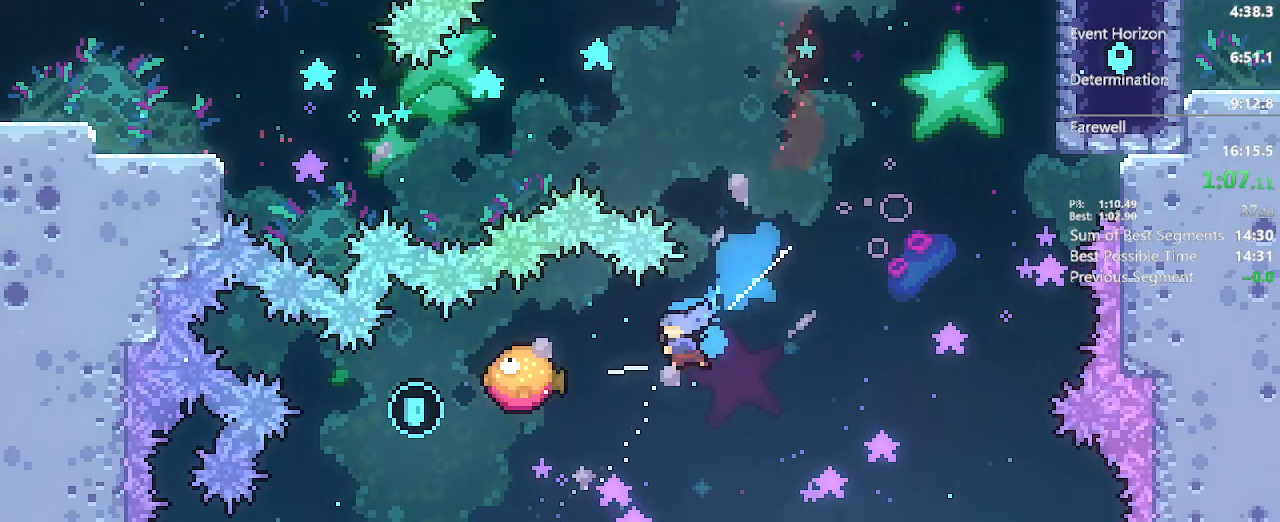
{"dt_ms": 500, "buttons": ["X", "DPAD_UP", "DPAD_RIGHT"], "left_stick": "center", "right_stick": "center", "events": [[17, "X", "up"], [100, "DPAD_DOWN", "up"], [100, "DPAD_LEFT", "up"], [100, "DPAD_RIGHT", "down"], [117, "DPAD_RIGHT", "up"], [133, "DPAD_RIGHT", "down"], [167, "DPAD_UP", "down"], [333, "X", "down"]]}
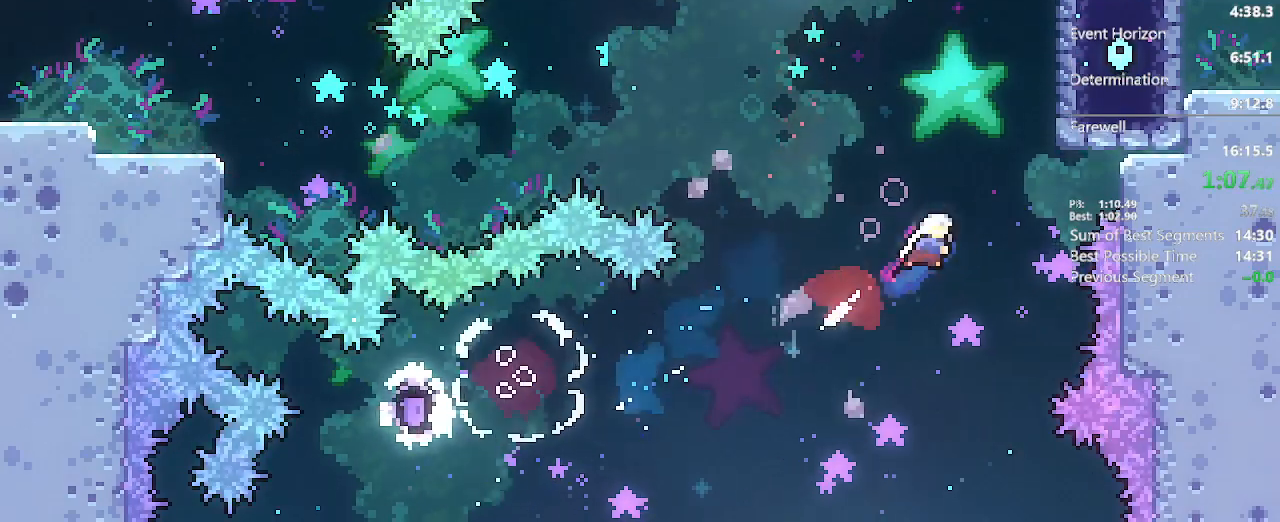
{"dt_ms": 500, "buttons": ["L2", "DPAD_RIGHT"], "left_stick": "center", "right_stick": "center", "events": [[67, "X", "up"], [100, "DPAD_UP", "up"], [167, "L2", "down"]]}